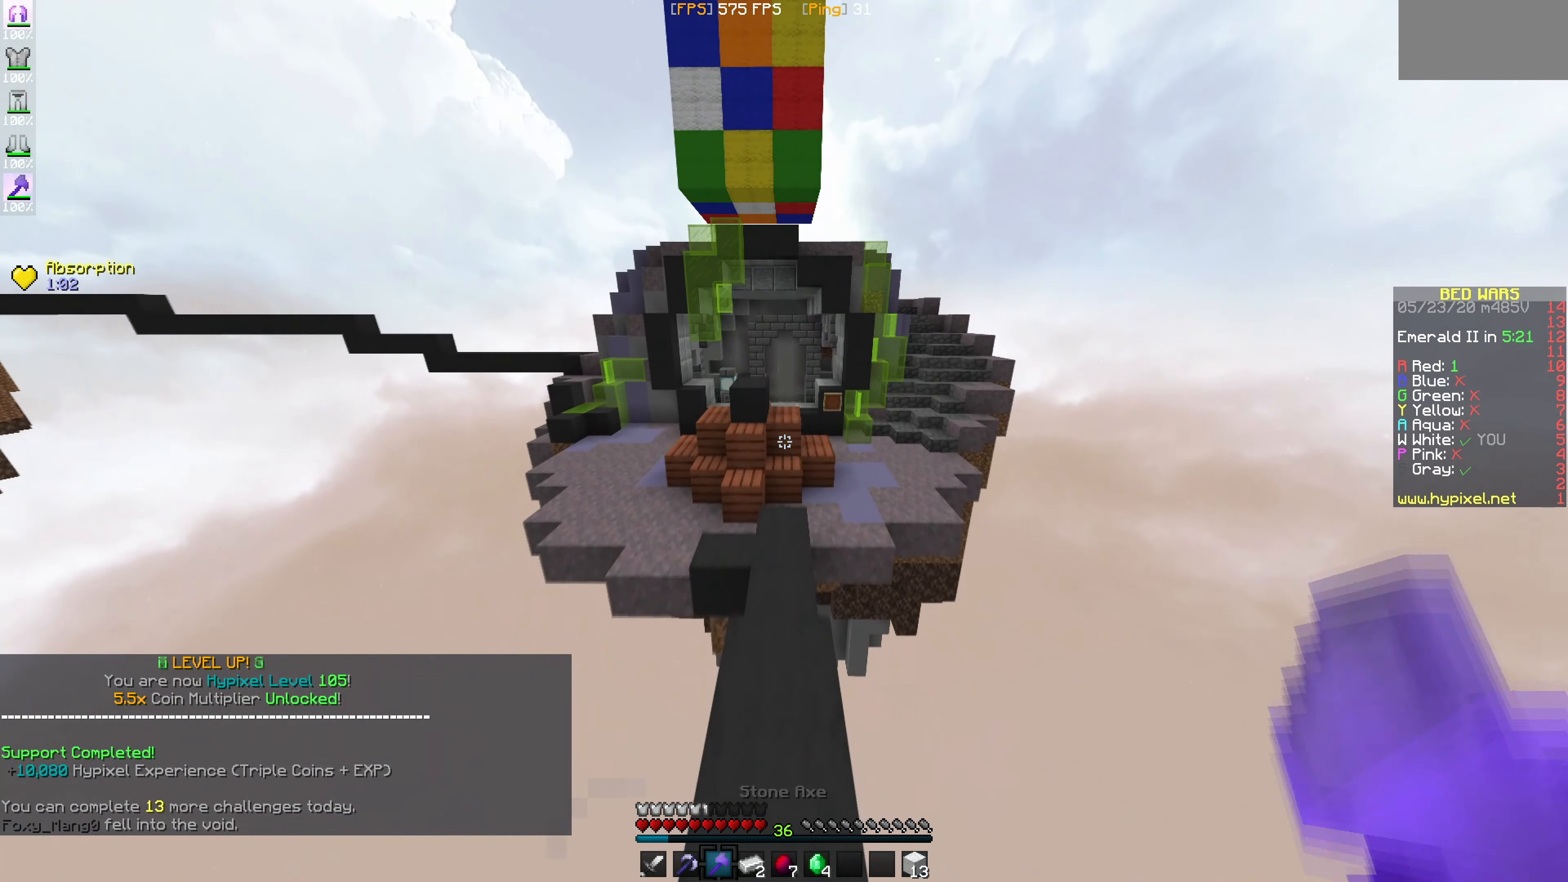
Gameplay with keyboard and mouse; each line is a JSON object with the keys and mouse buttons held at the frame after it. "events" lists presses ("down") and releases ("up") of "mouse_left" and "mouse_right" between this image and that frame as [ms after this image, input, new state], when the widget could be followed in between. "mouse_left", "mouse_right" = the "left", "right" buttons of the "mouse" list. No other keys are recorded. Fast repeated clicks can show as one long hold. Mouse movement is not recorded.
{"keys": [], "mouse": [], "events": []}
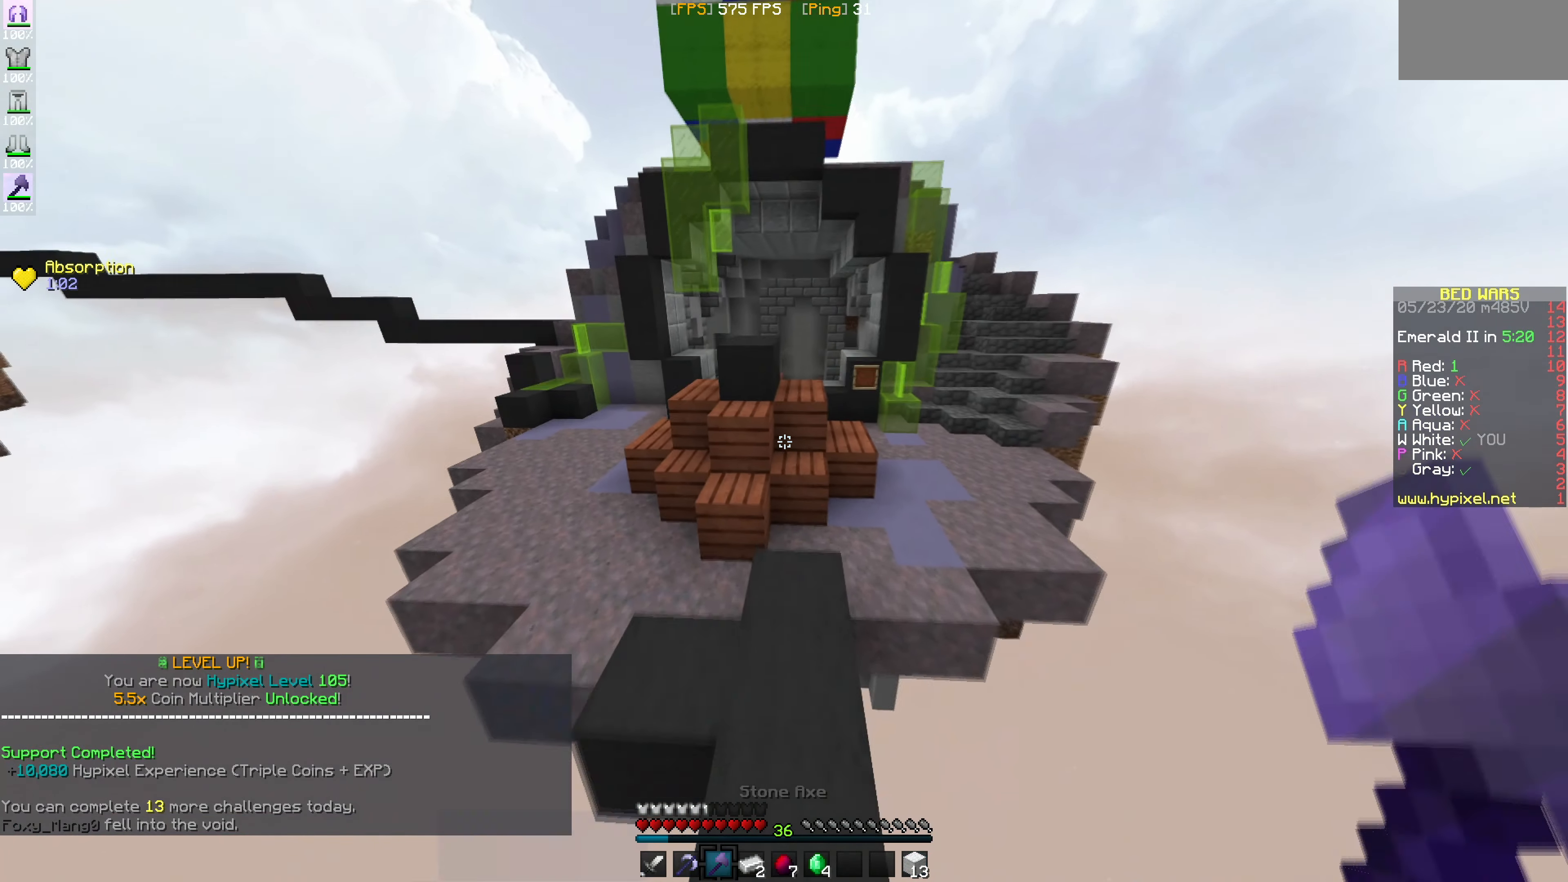
{"keys": [], "mouse": ["left"], "events": [[467, "mouse_left", "down"]]}
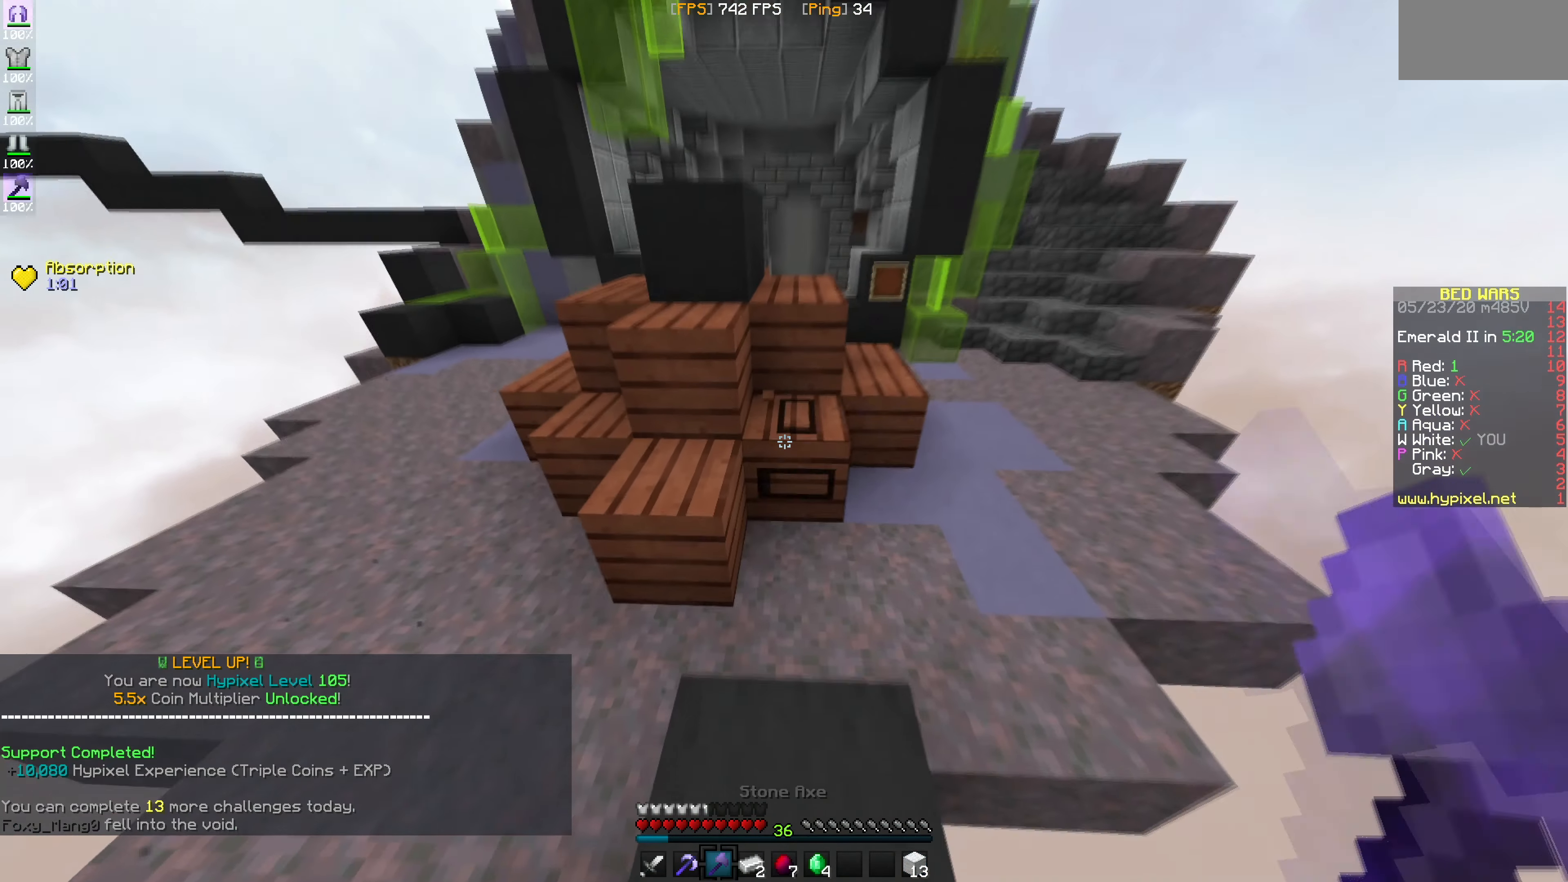
{"keys": [], "mouse": ["left"], "events": []}
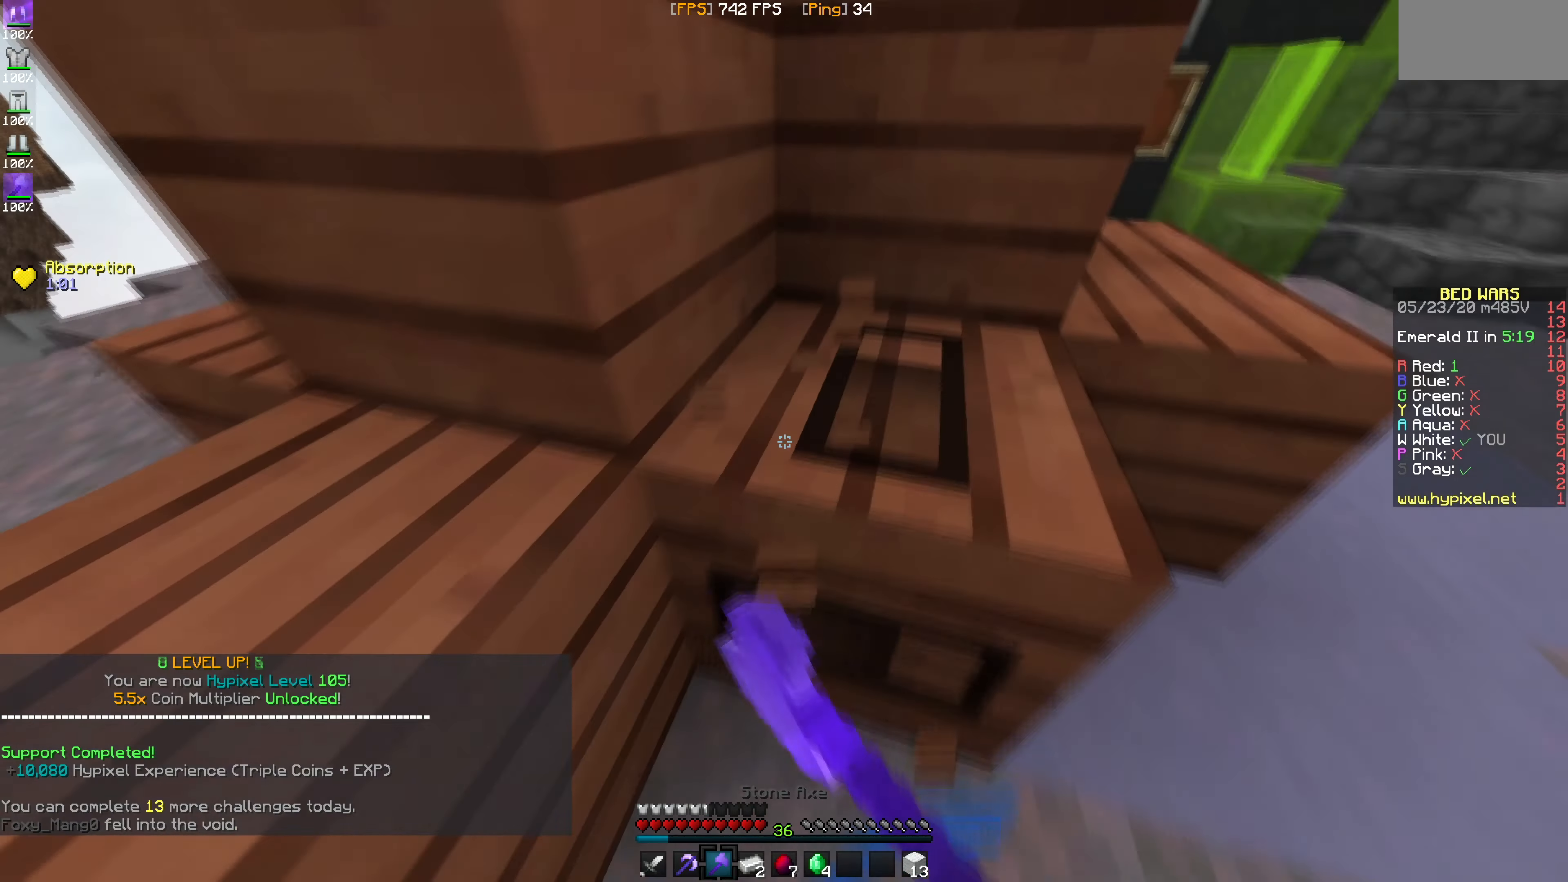
{"keys": [], "mouse": ["left"], "events": []}
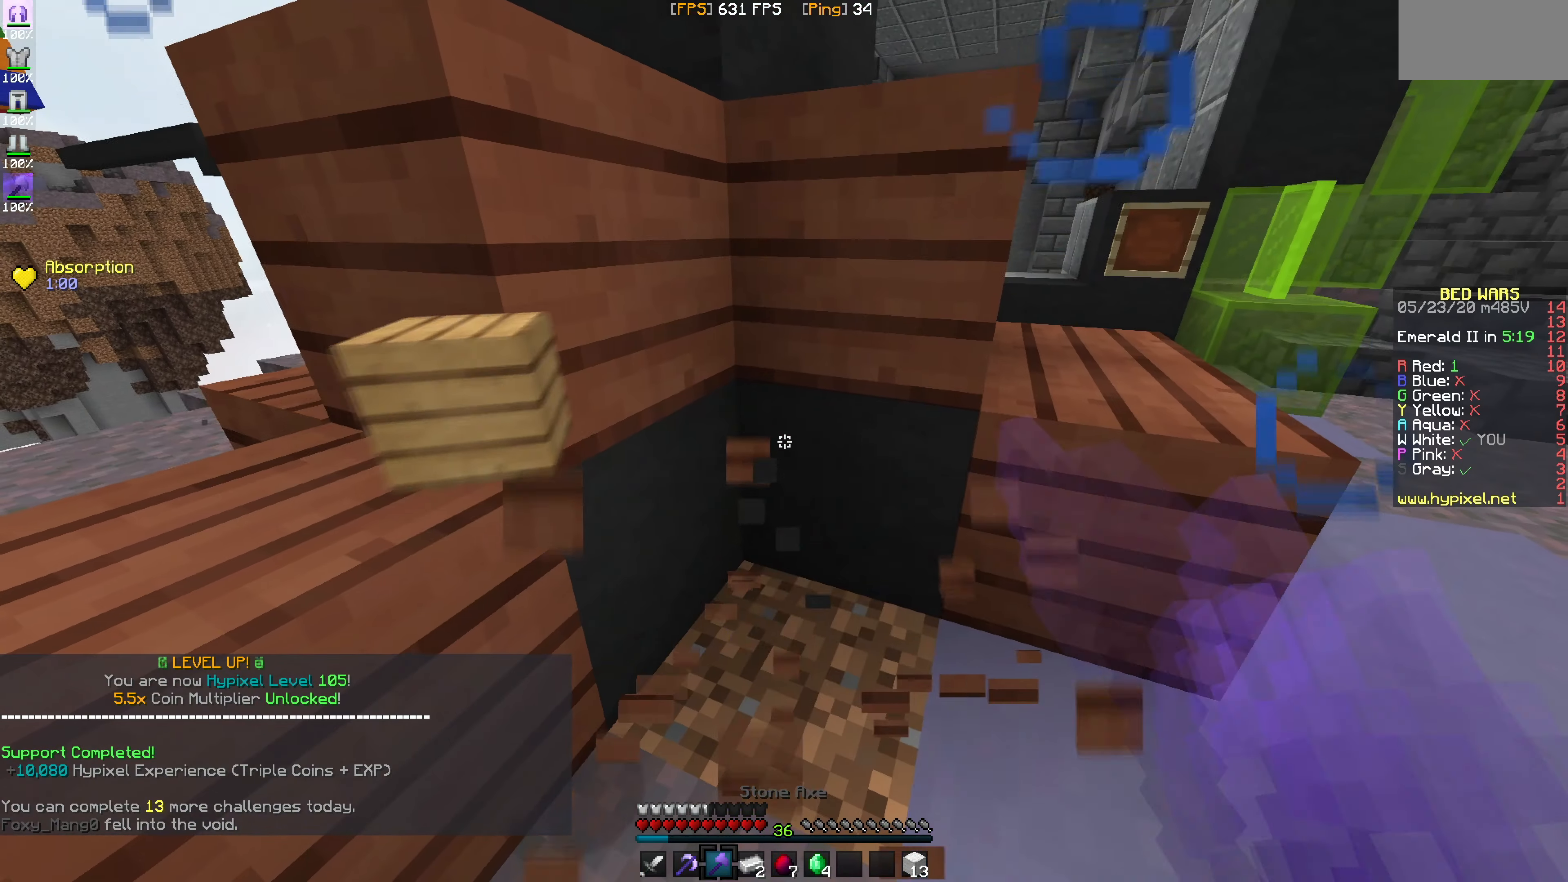
{"keys": [], "mouse": ["left"], "events": []}
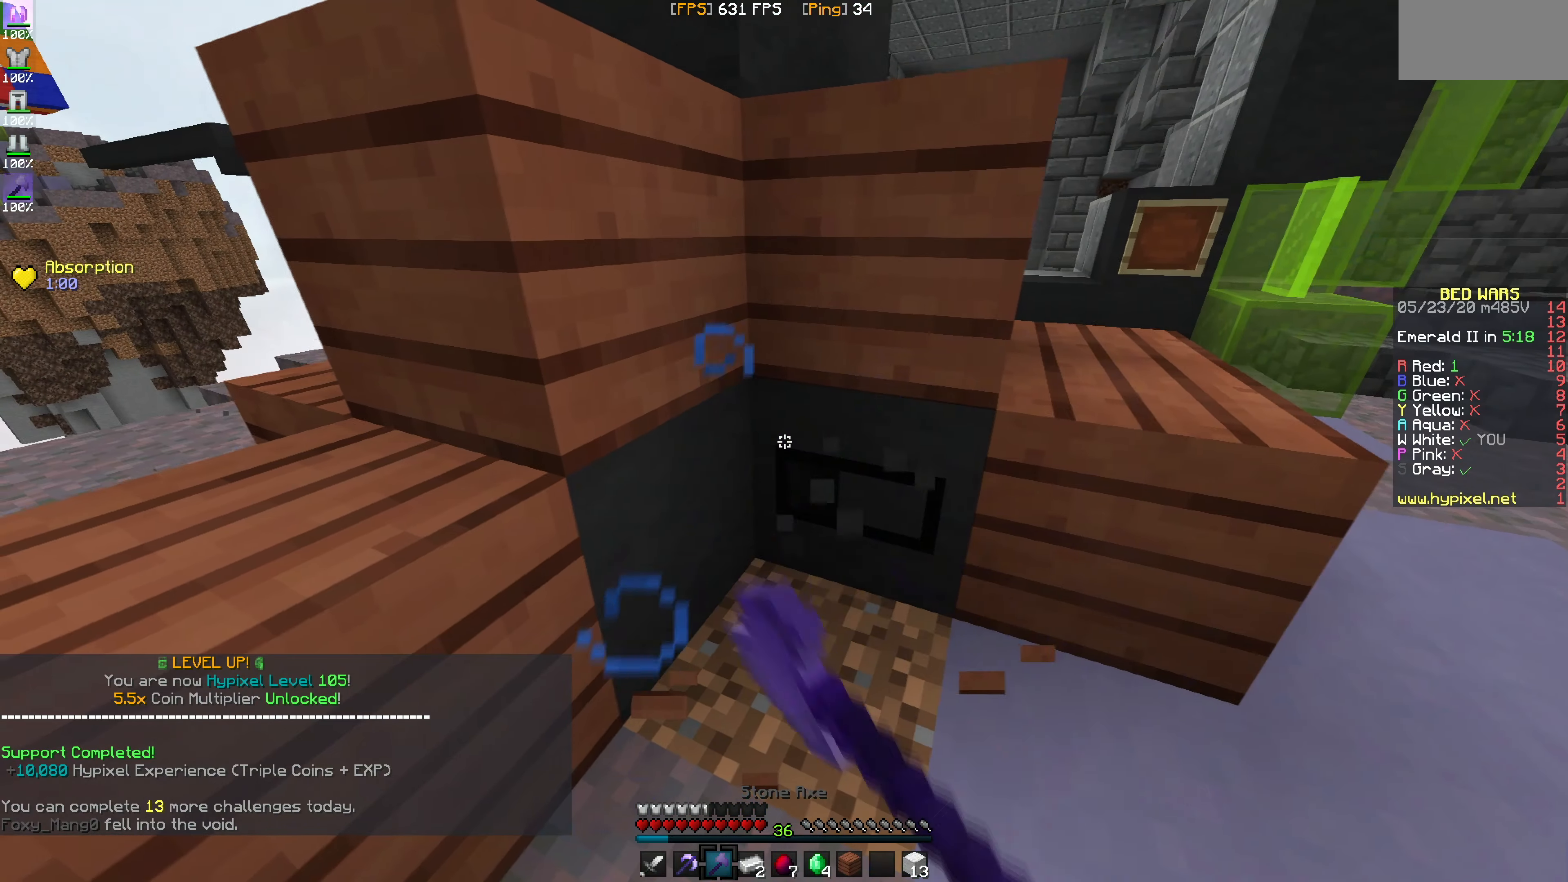
{"keys": [], "mouse": ["left"], "events": []}
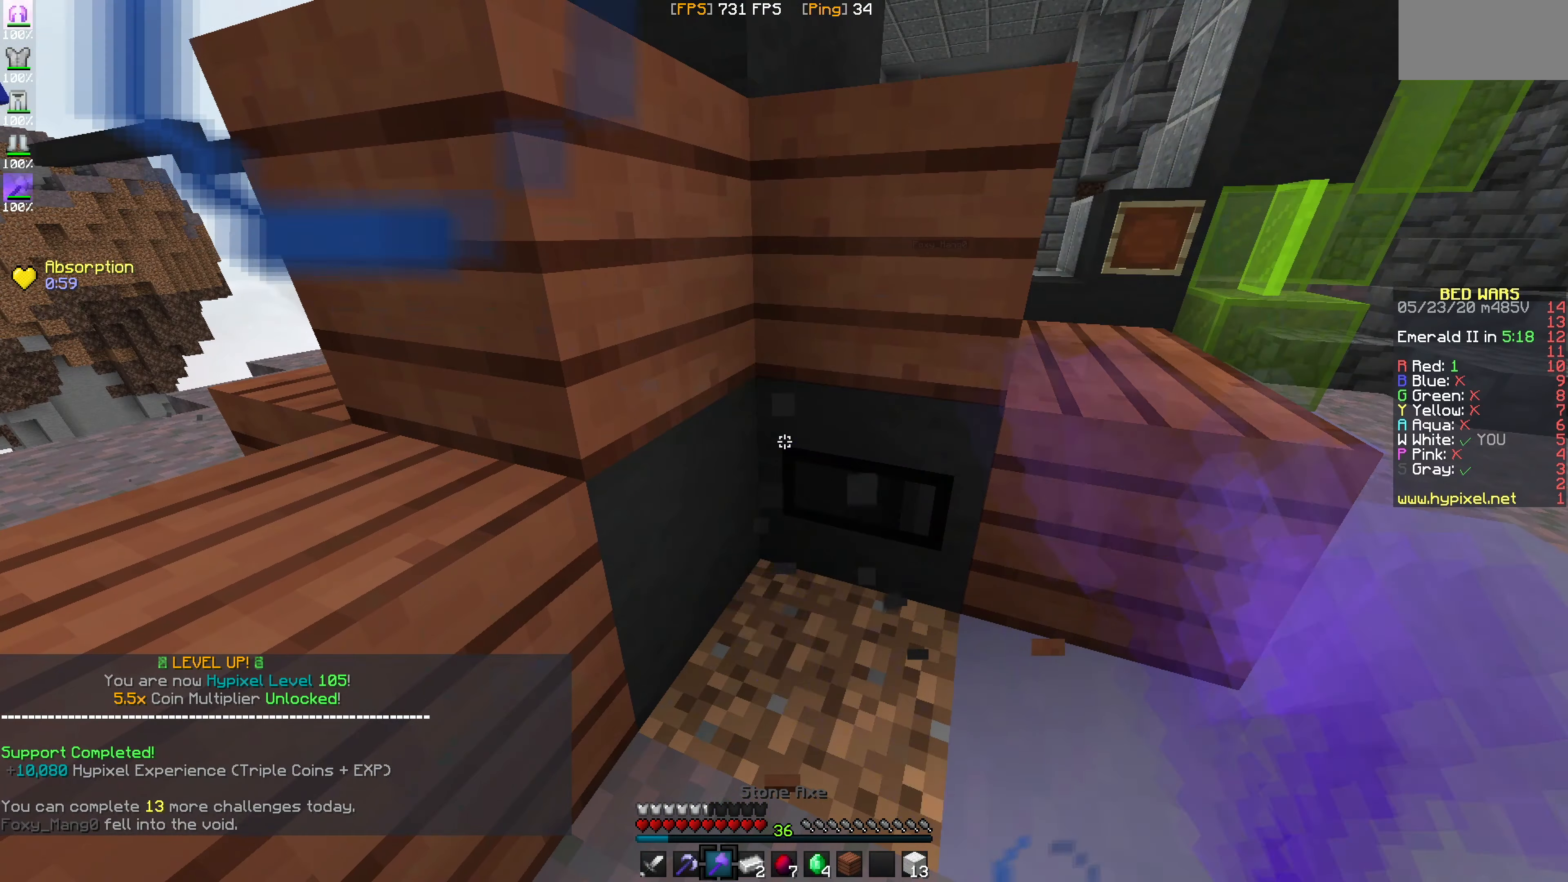
{"keys": [], "mouse": ["left"], "events": []}
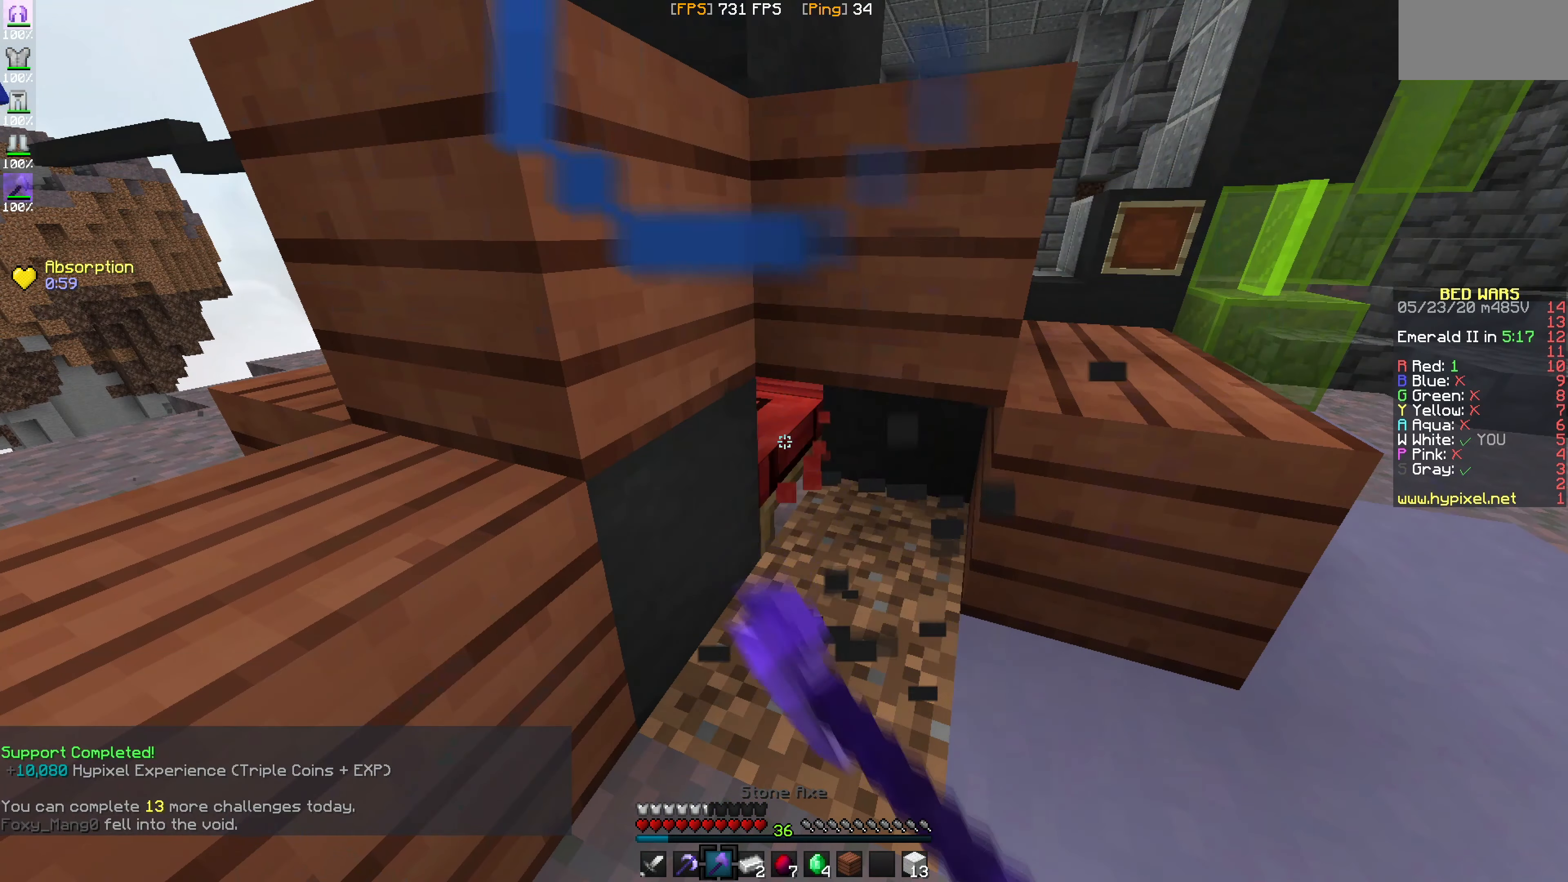
{"keys": [], "mouse": ["left"], "events": []}
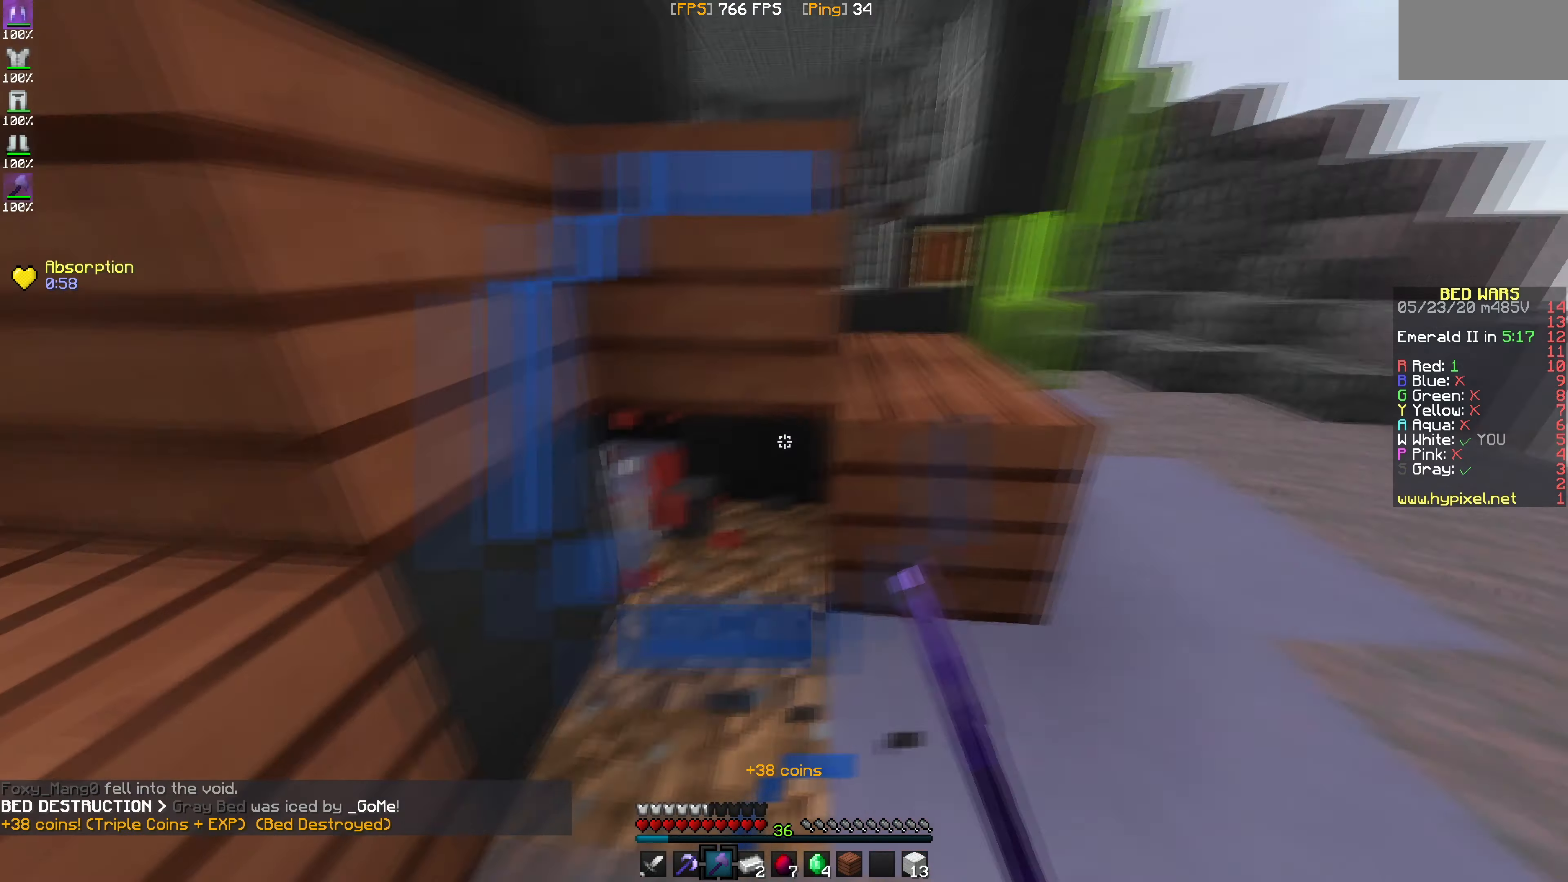
{"keys": [], "mouse": [], "events": [[33, "mouse_left", "up"]]}
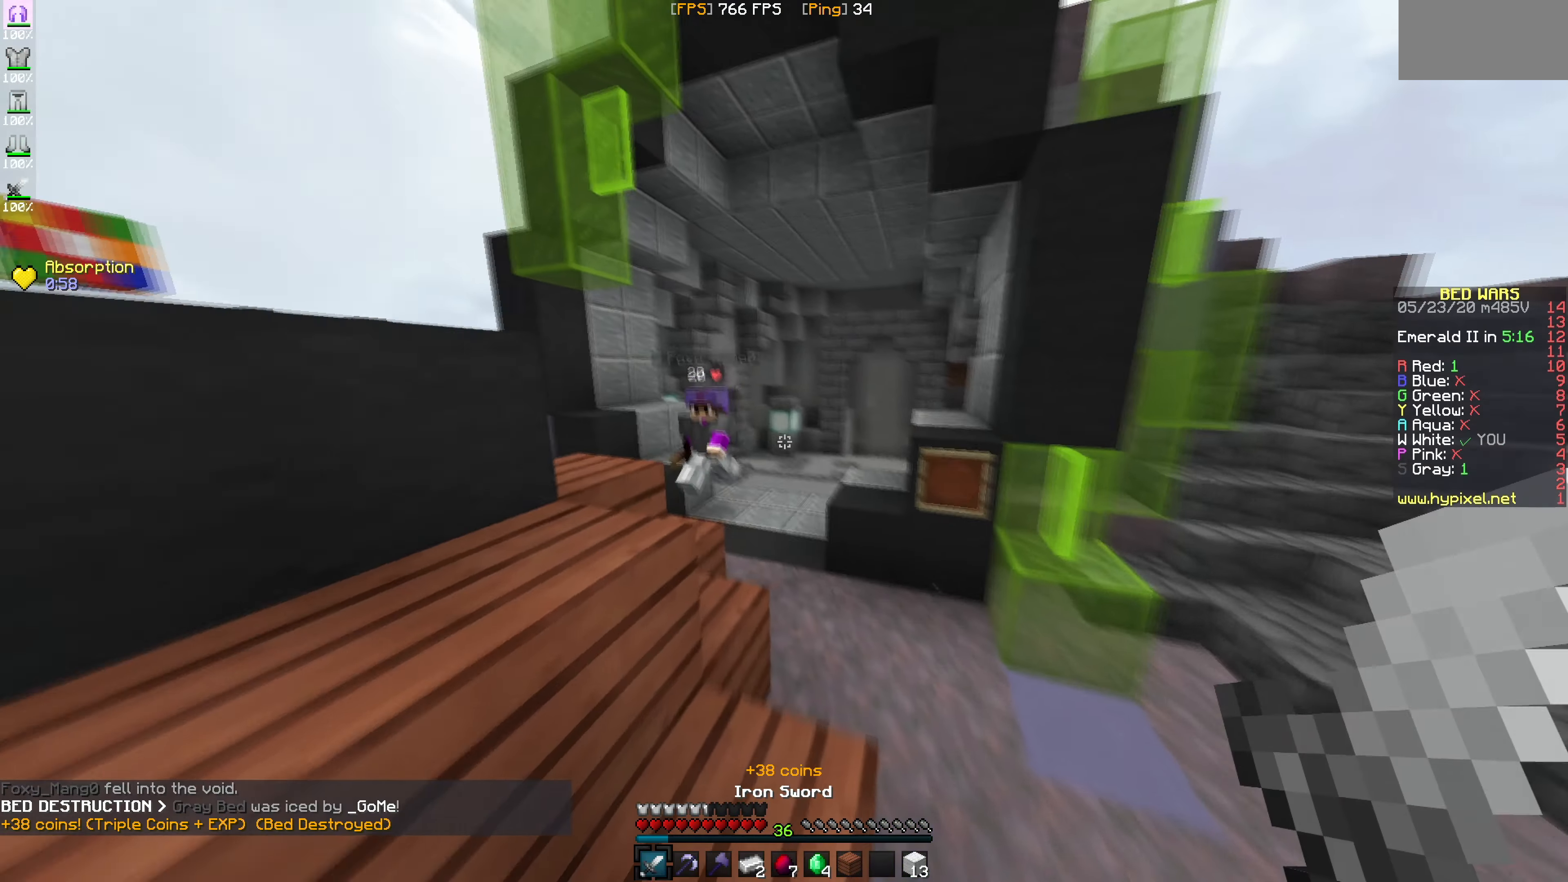
{"keys": [], "mouse": ["left"], "events": [[417, "mouse_left", "down"]]}
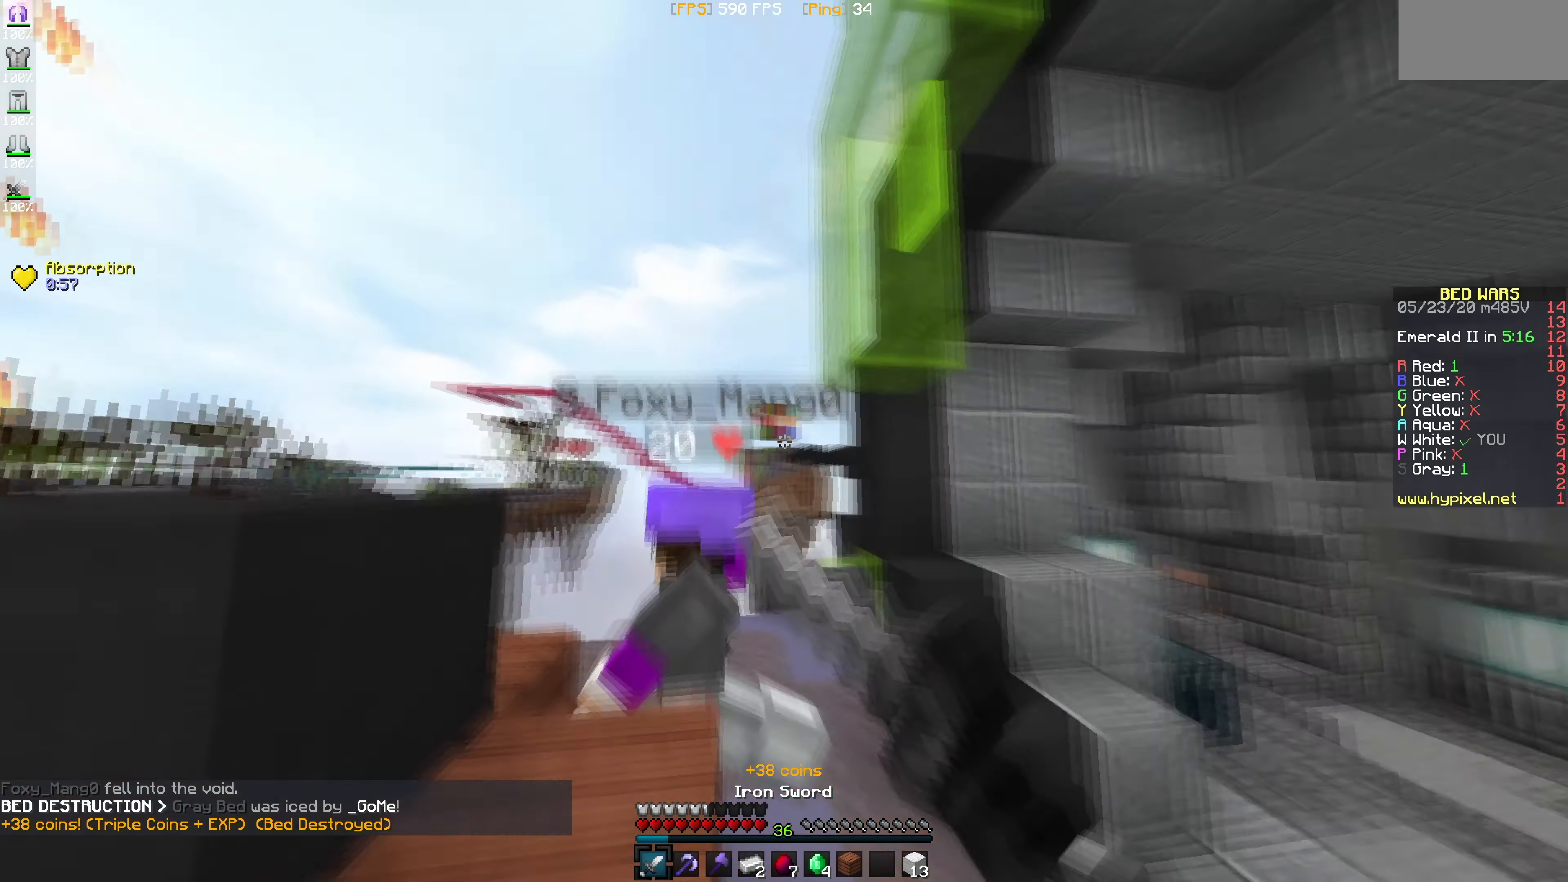
{"keys": [], "mouse": ["left"], "events": [[283, "mouse_left", "up"], [450, "mouse_left", "down"]]}
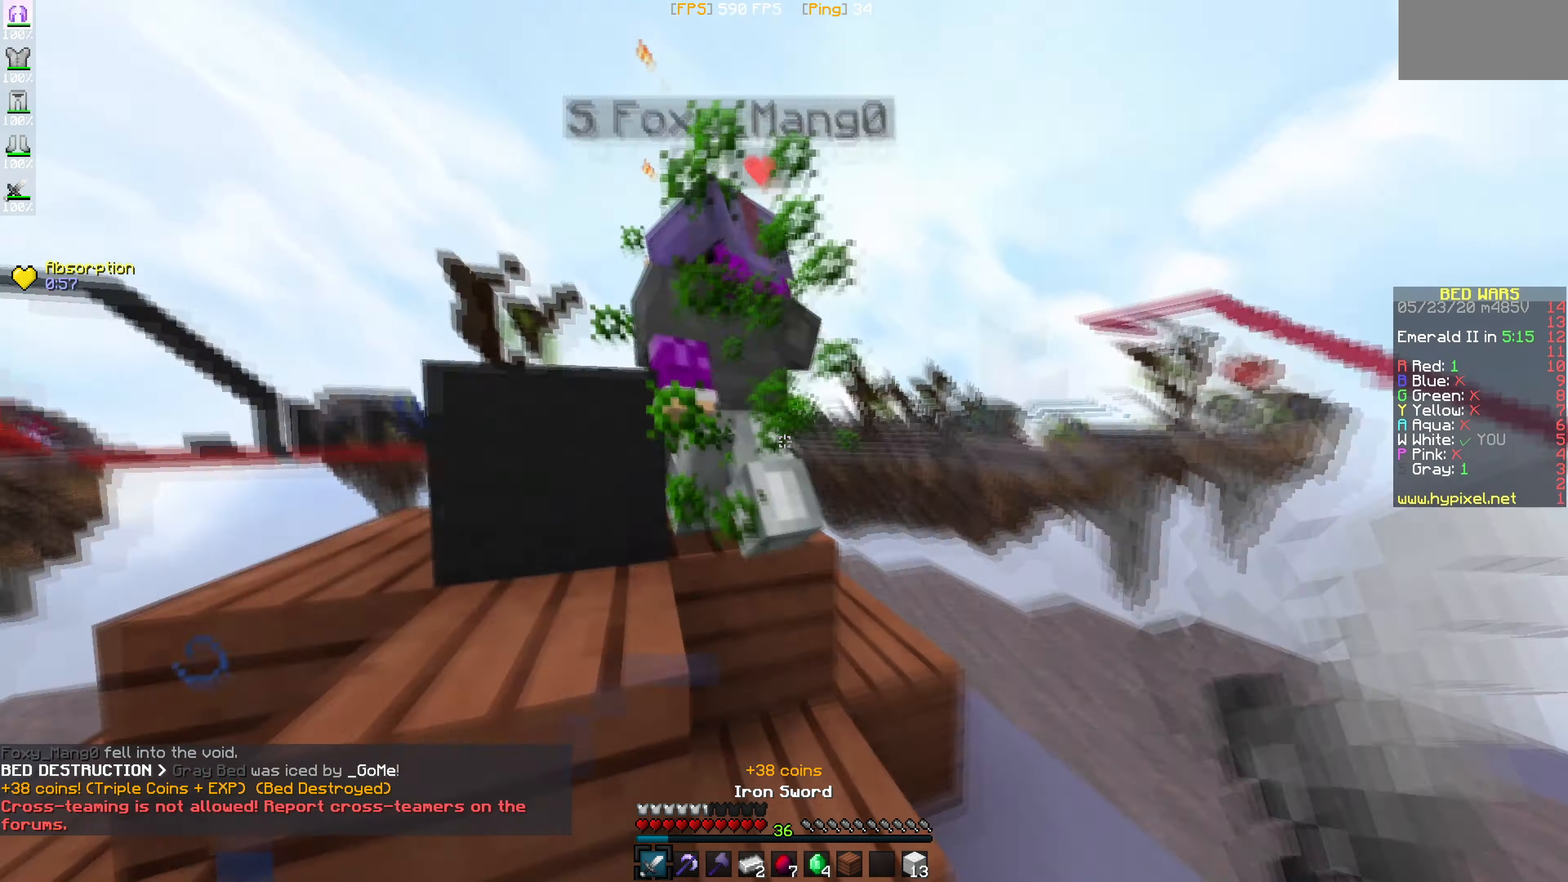
{"keys": [], "mouse": ["left"], "events": []}
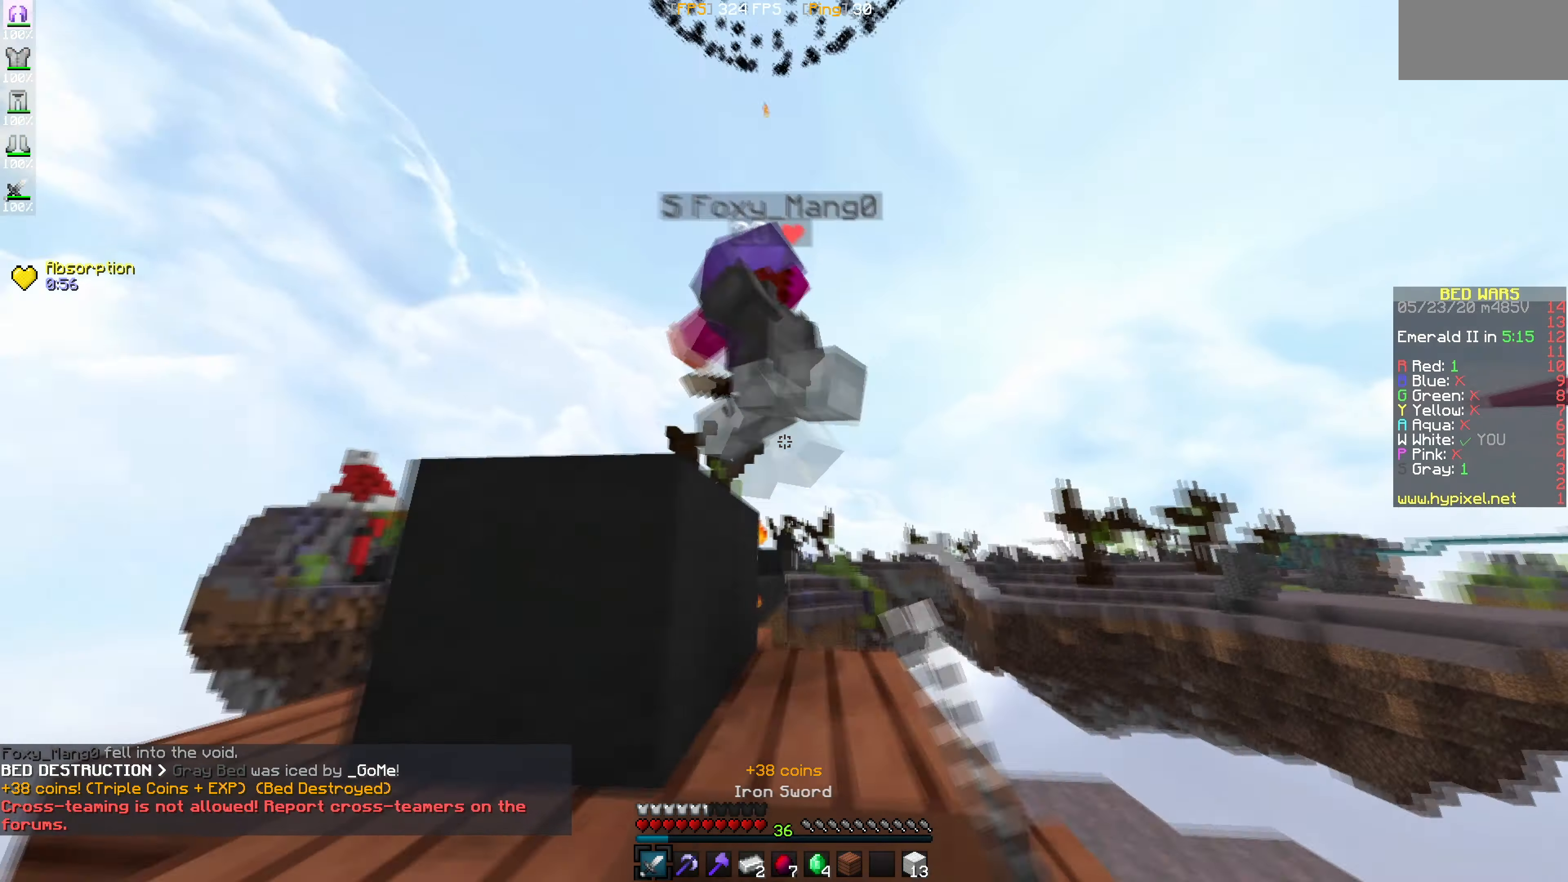
{"keys": [], "mouse": ["left"], "events": []}
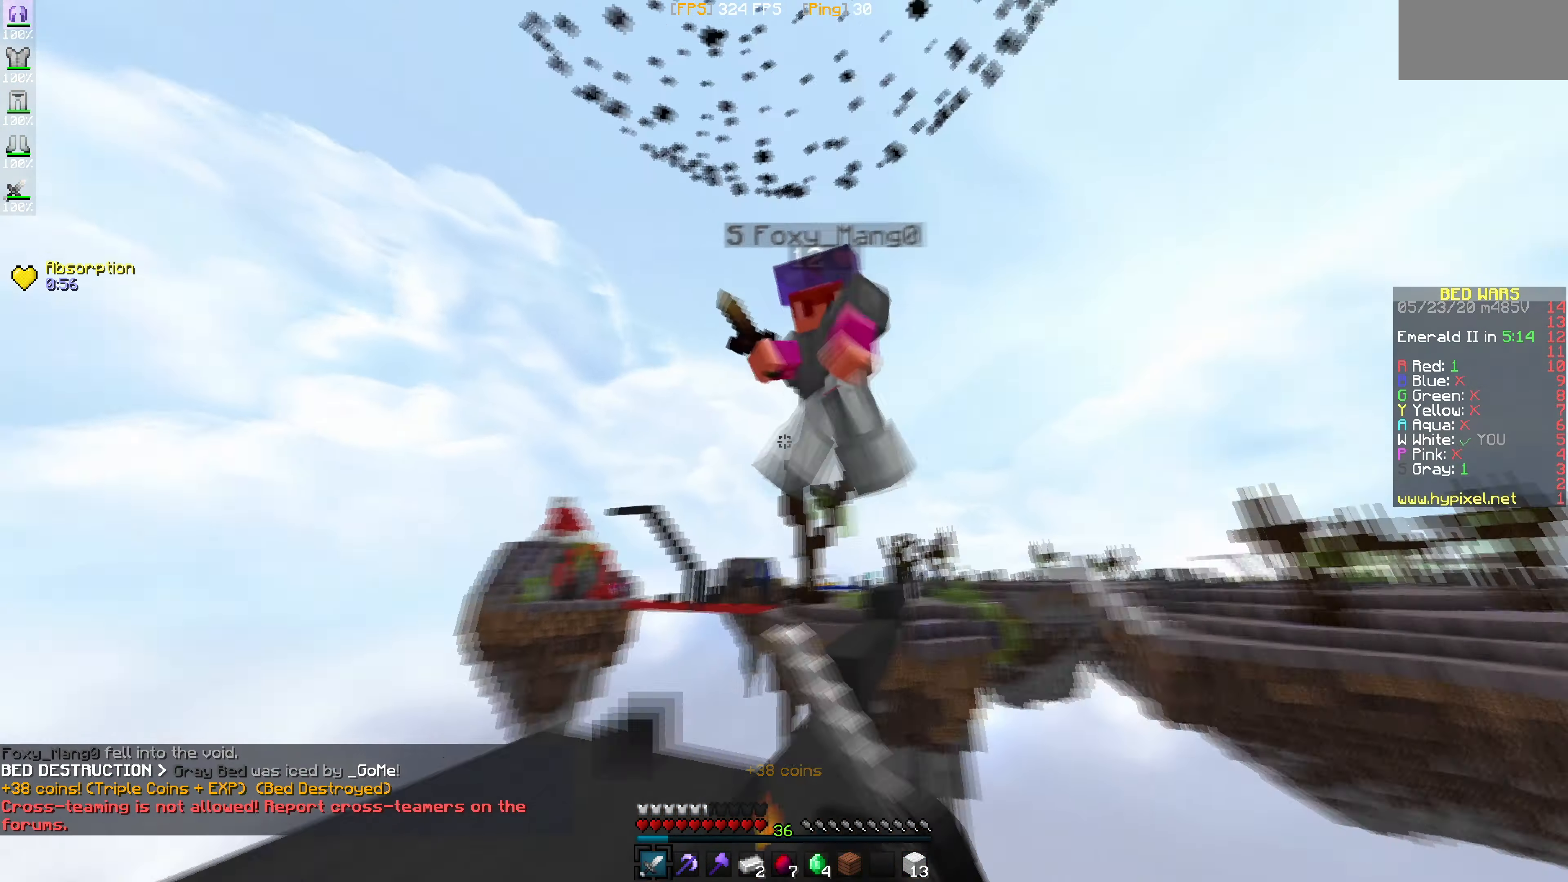
{"keys": [], "mouse": ["left"], "events": []}
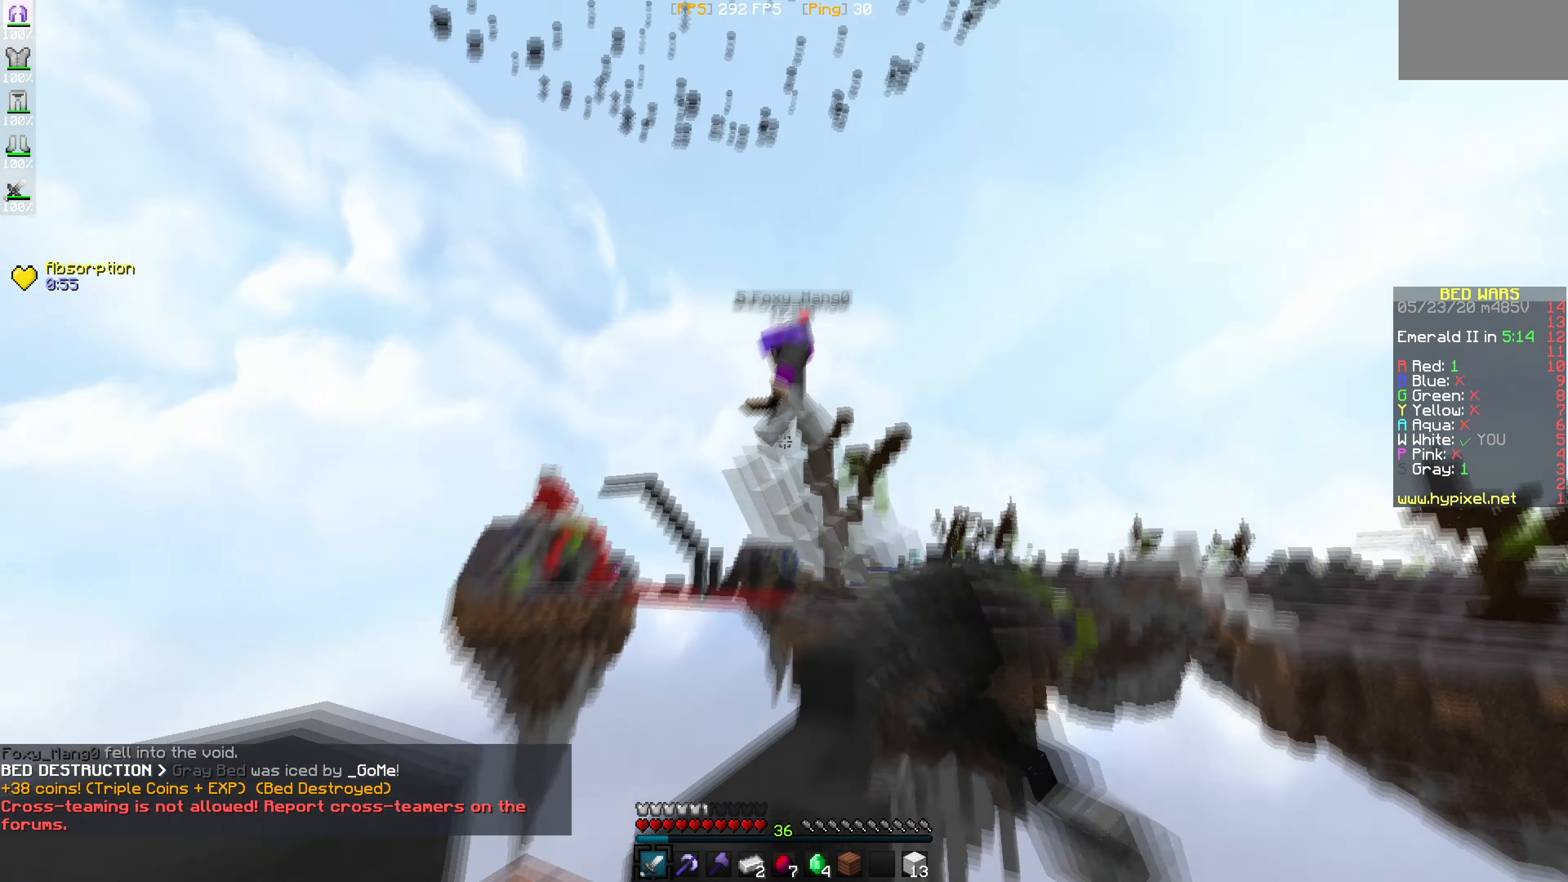
{"keys": [], "mouse": [], "events": [[200, "mouse_left", "up"]]}
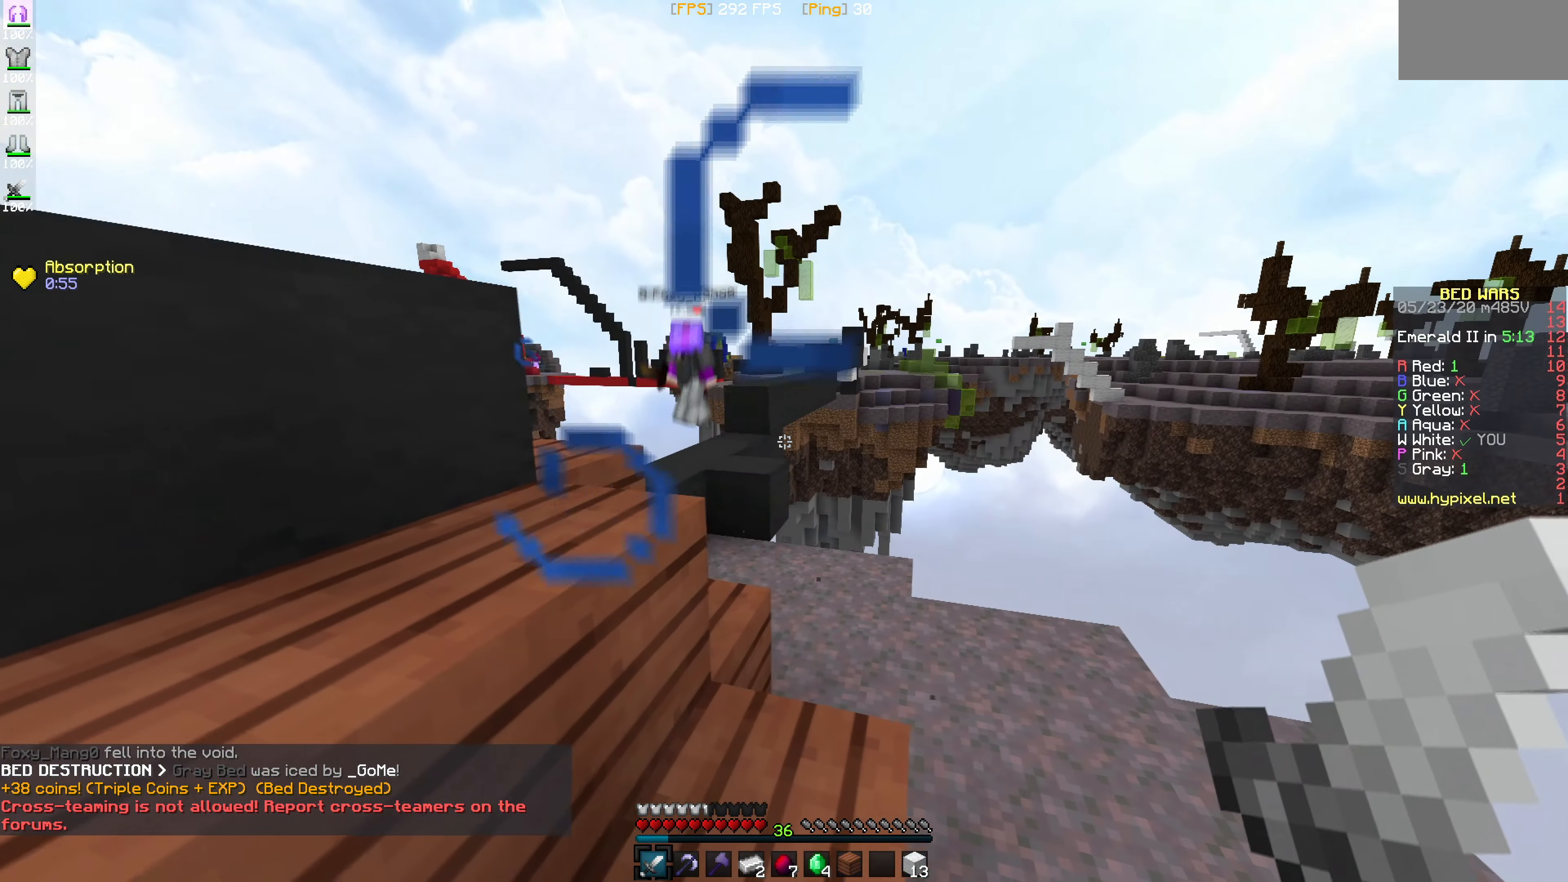
{"keys": [], "mouse": [], "events": []}
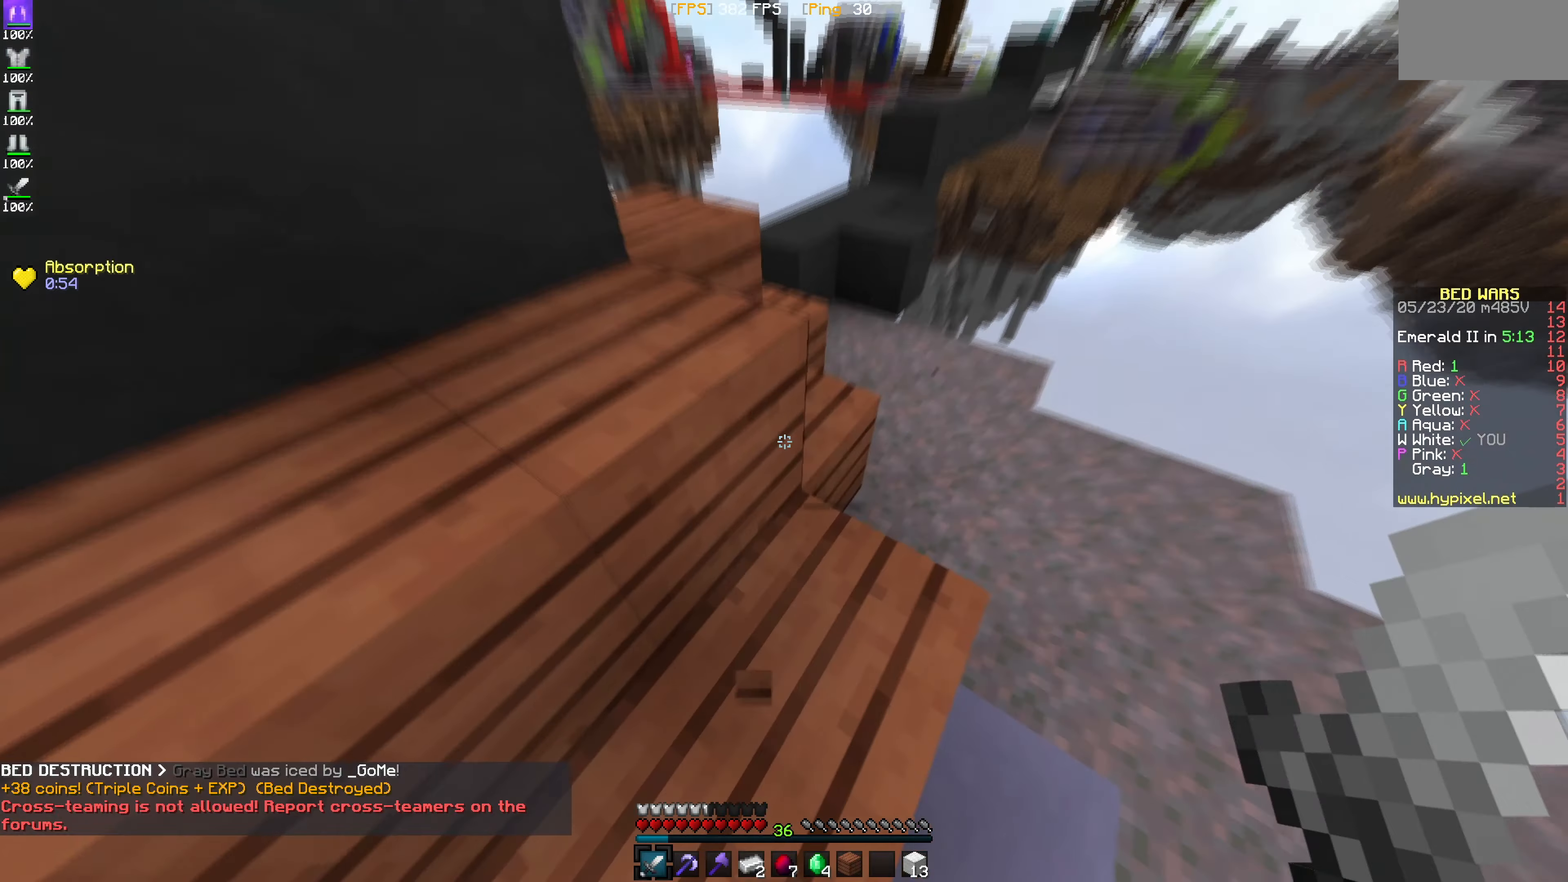
{"keys": [], "mouse": [], "events": []}
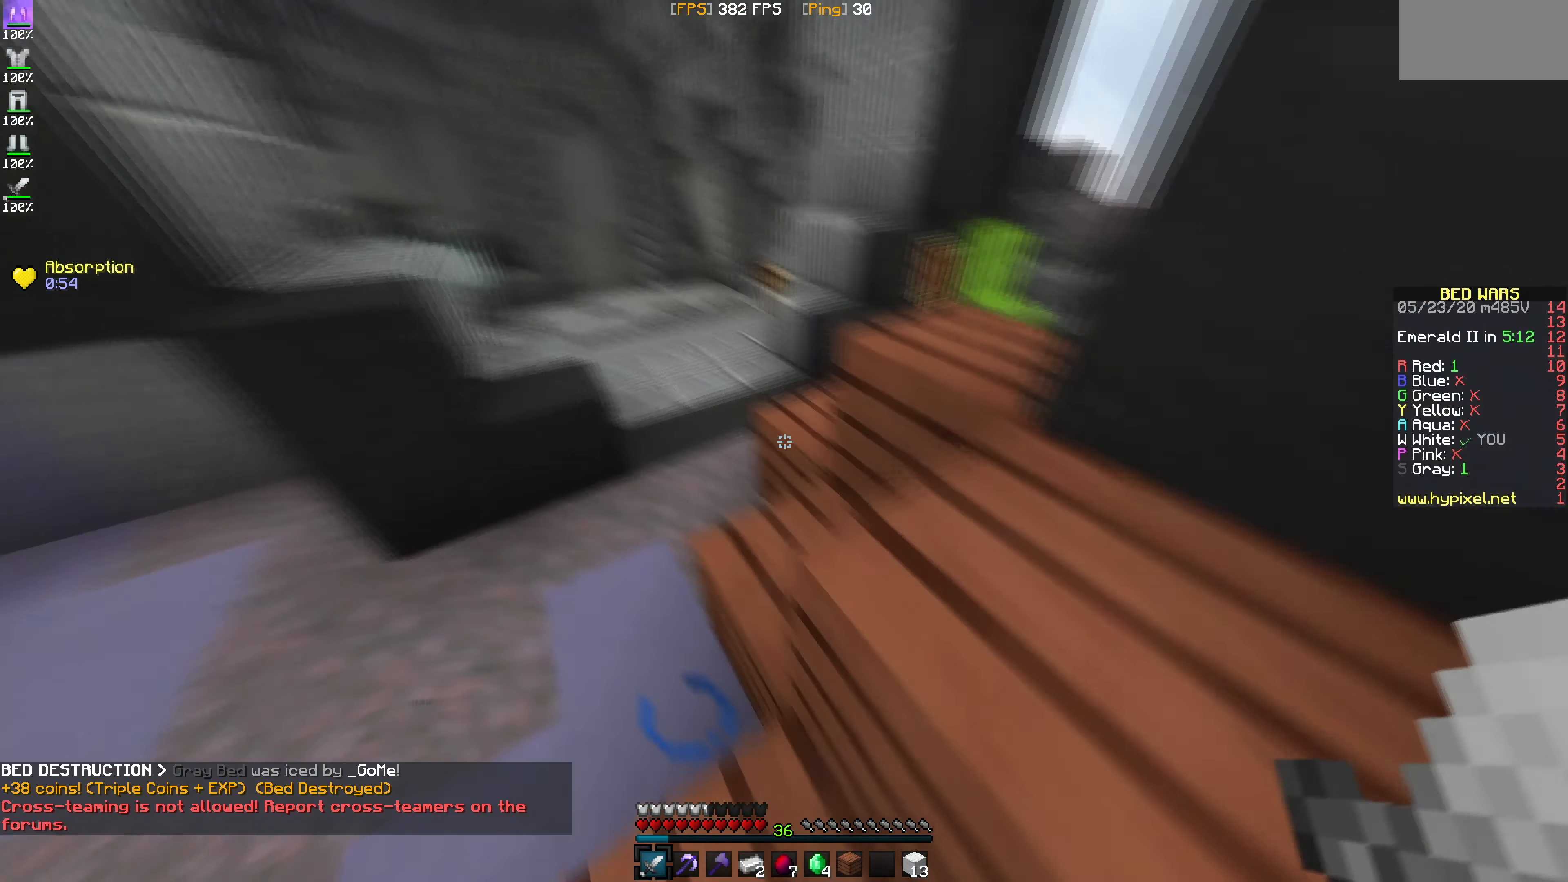
{"keys": [], "mouse": [], "events": []}
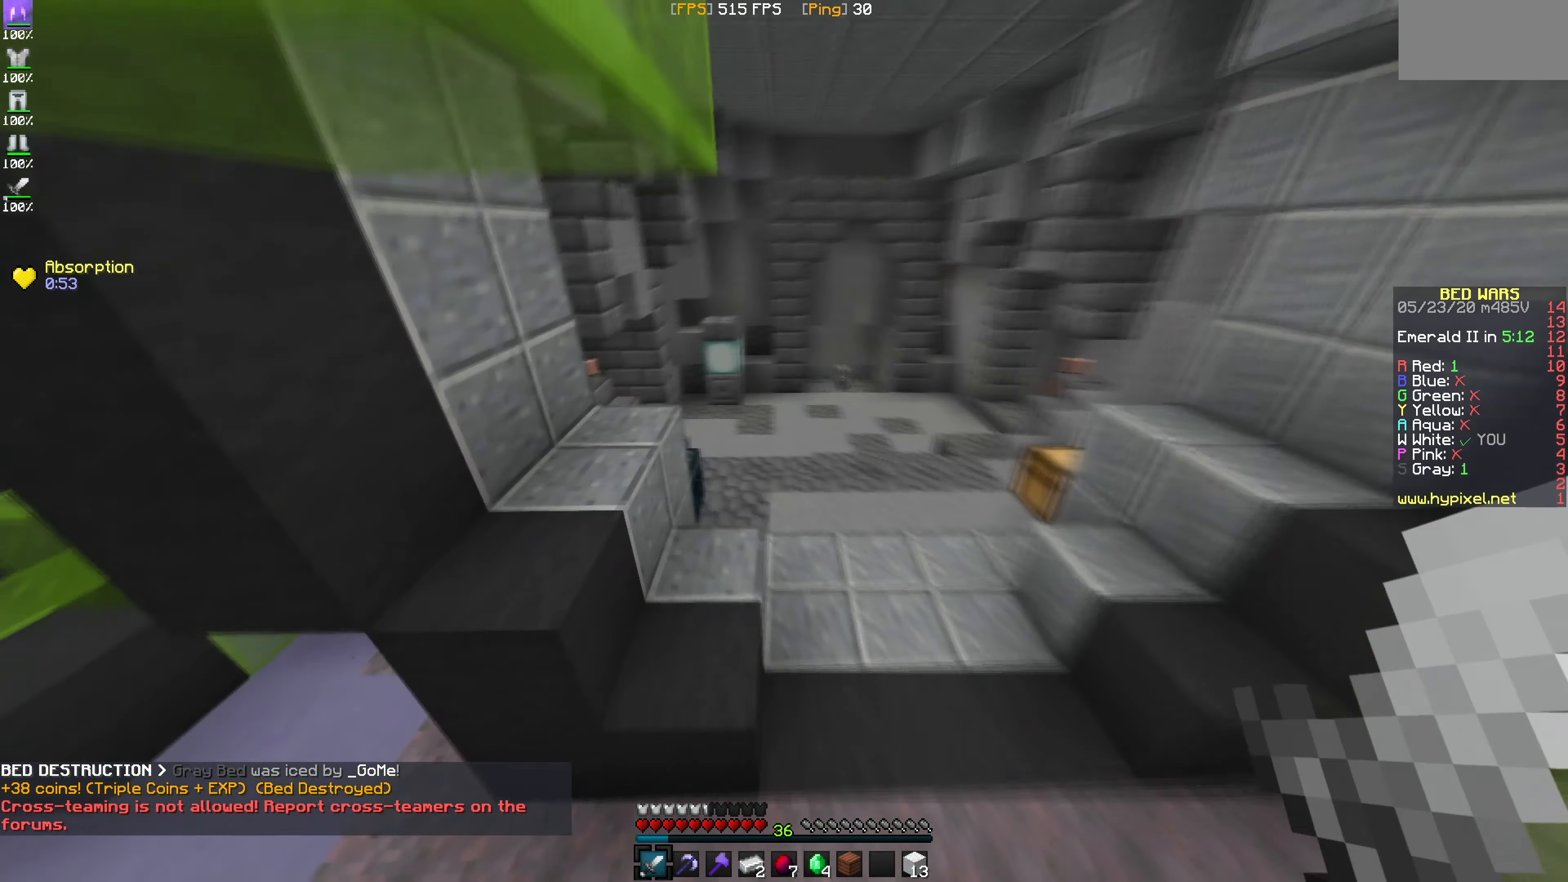
{"keys": [], "mouse": [], "events": []}
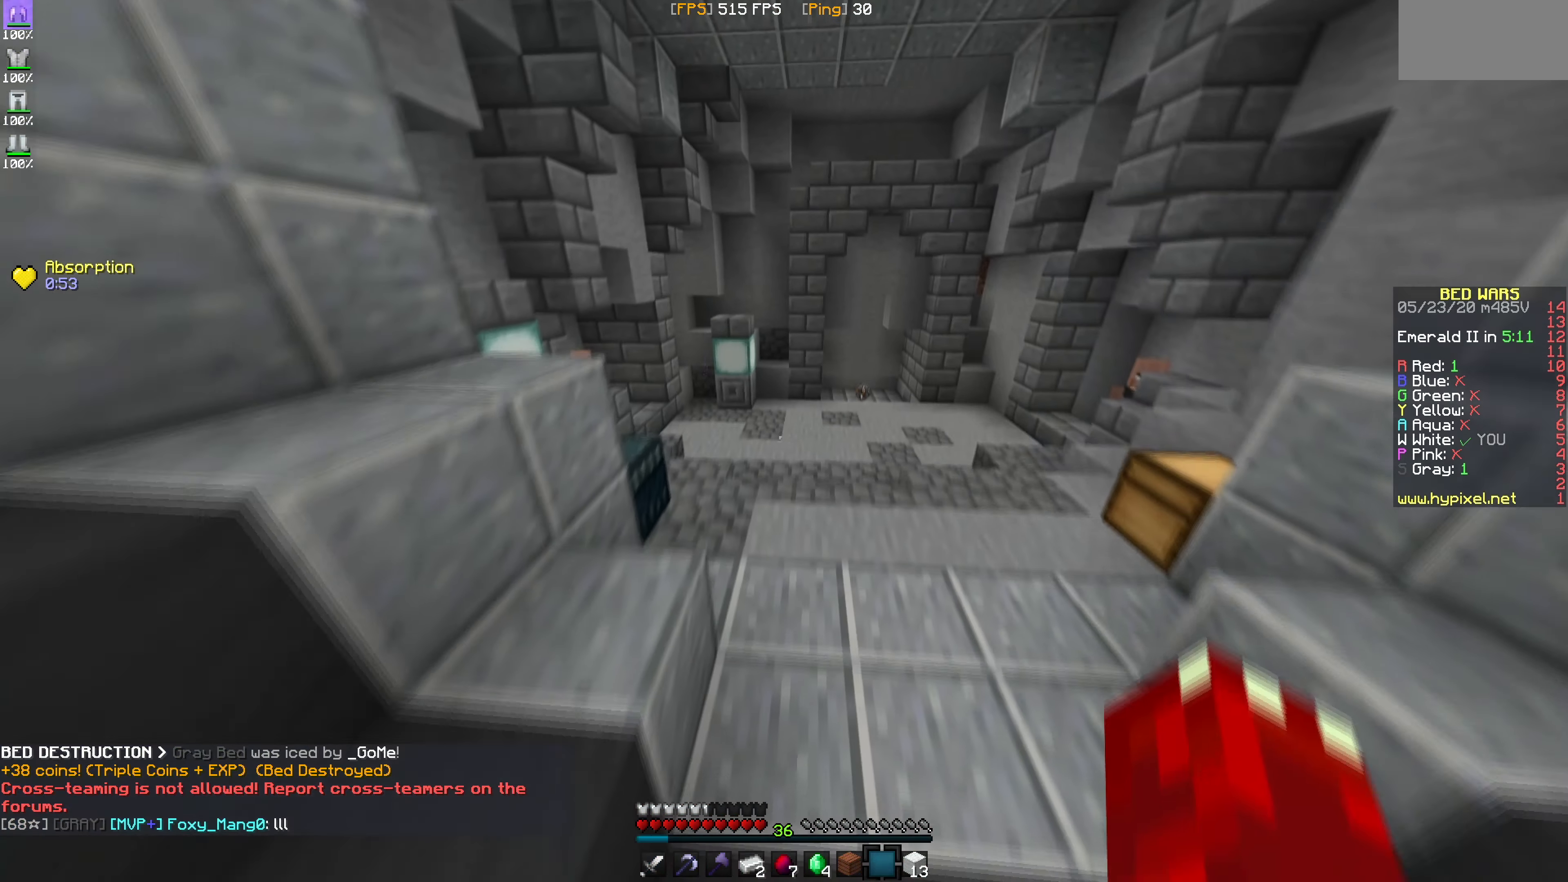
{"keys": [], "mouse": [], "events": []}
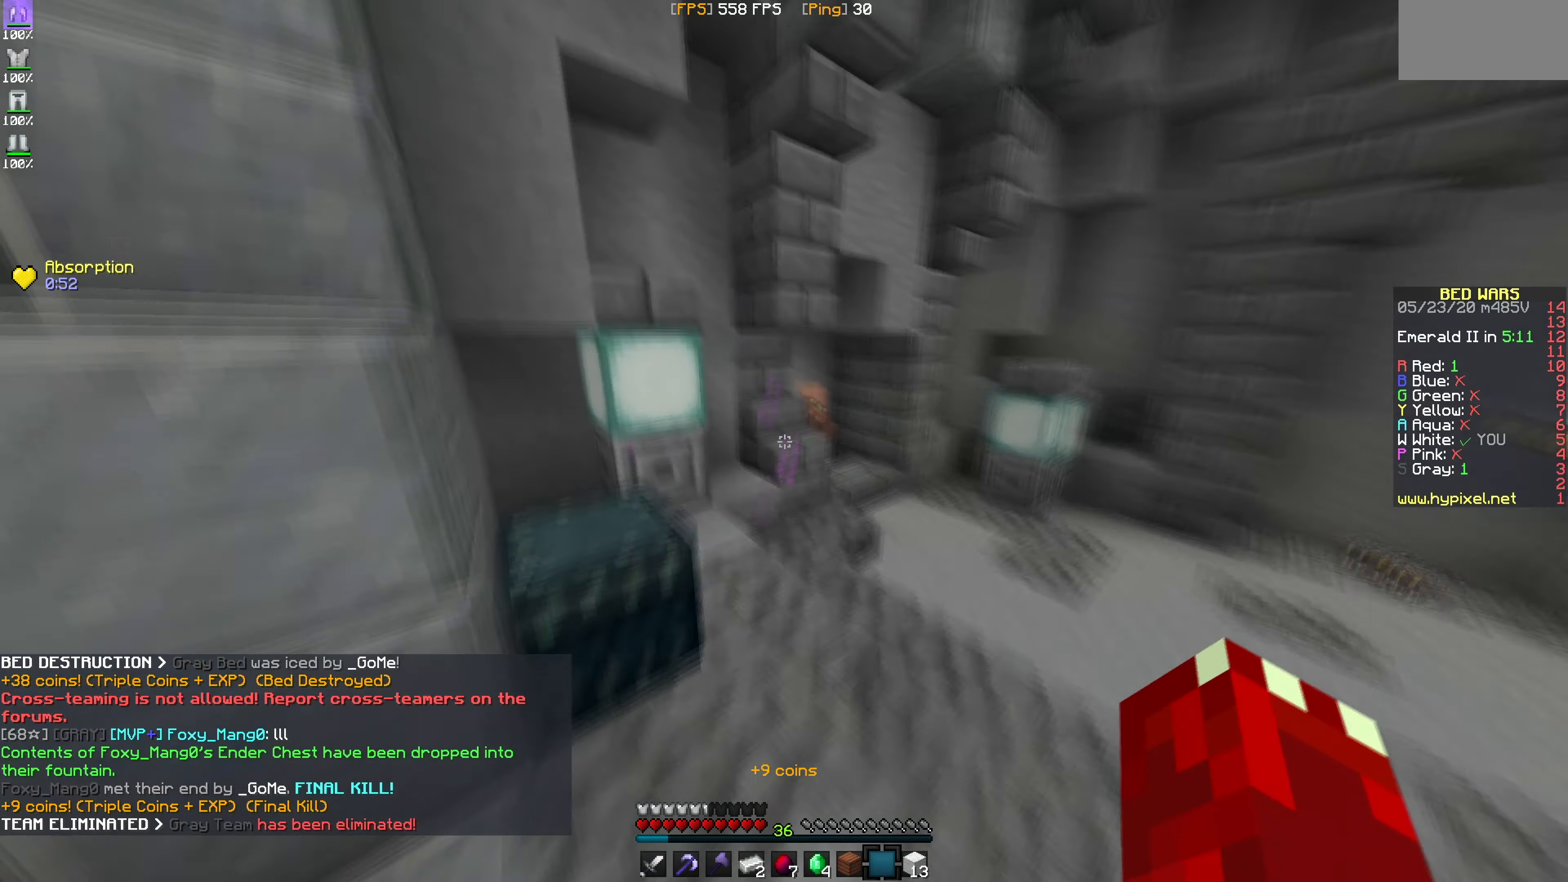
{"keys": [], "mouse": [], "events": []}
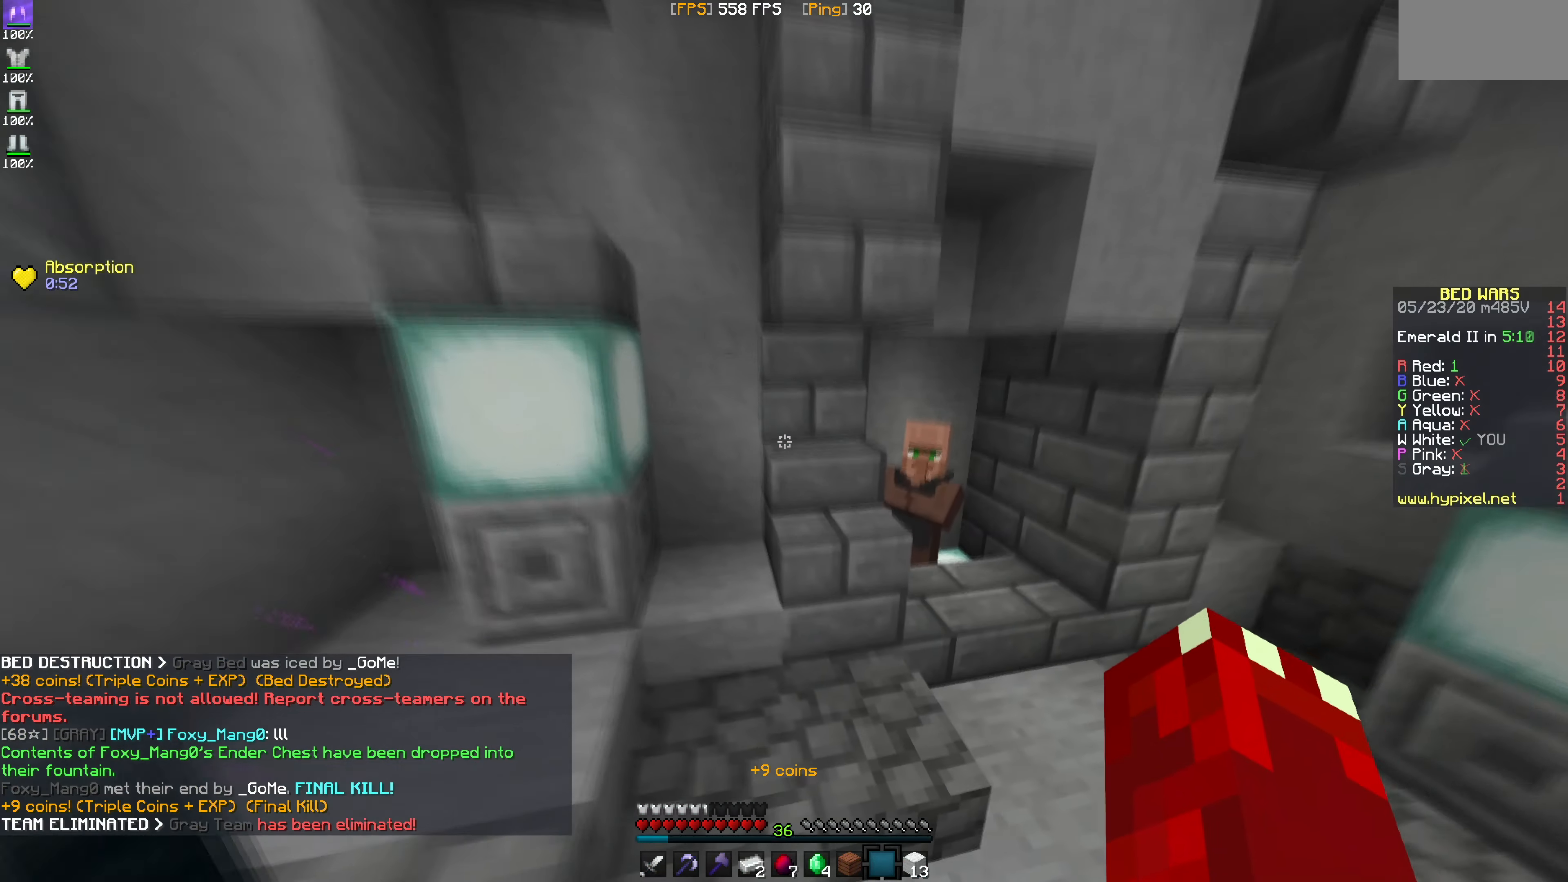
{"keys": [], "mouse": ["right"], "events": [[367, "mouse_right", "down"]]}
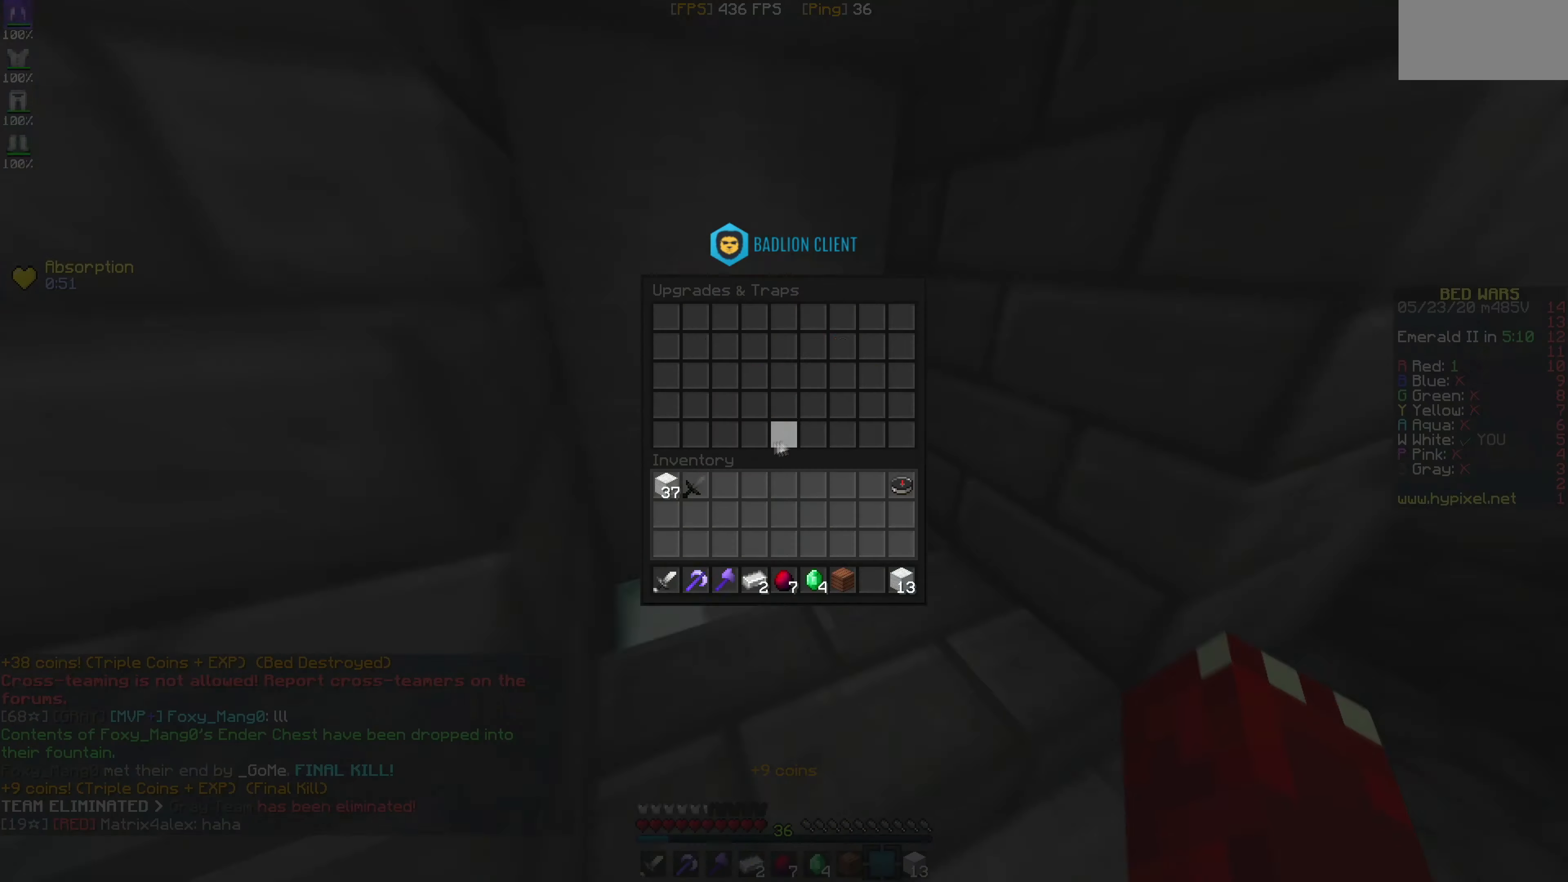
{"keys": [], "mouse": [], "events": [[17, "mouse_right", "up"]]}
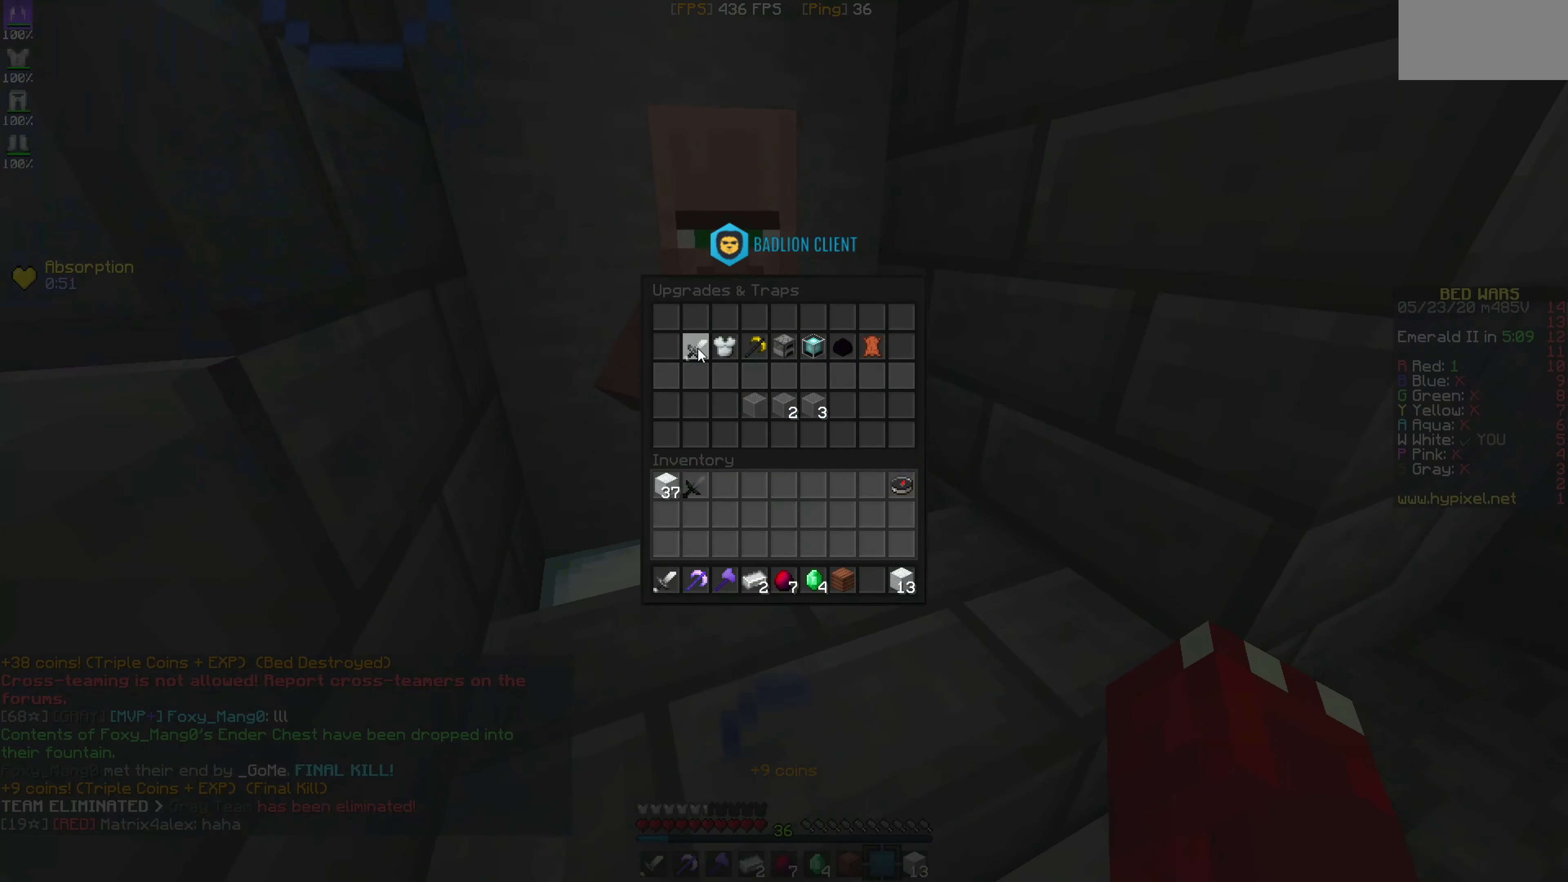
{"keys": [], "mouse": [], "events": []}
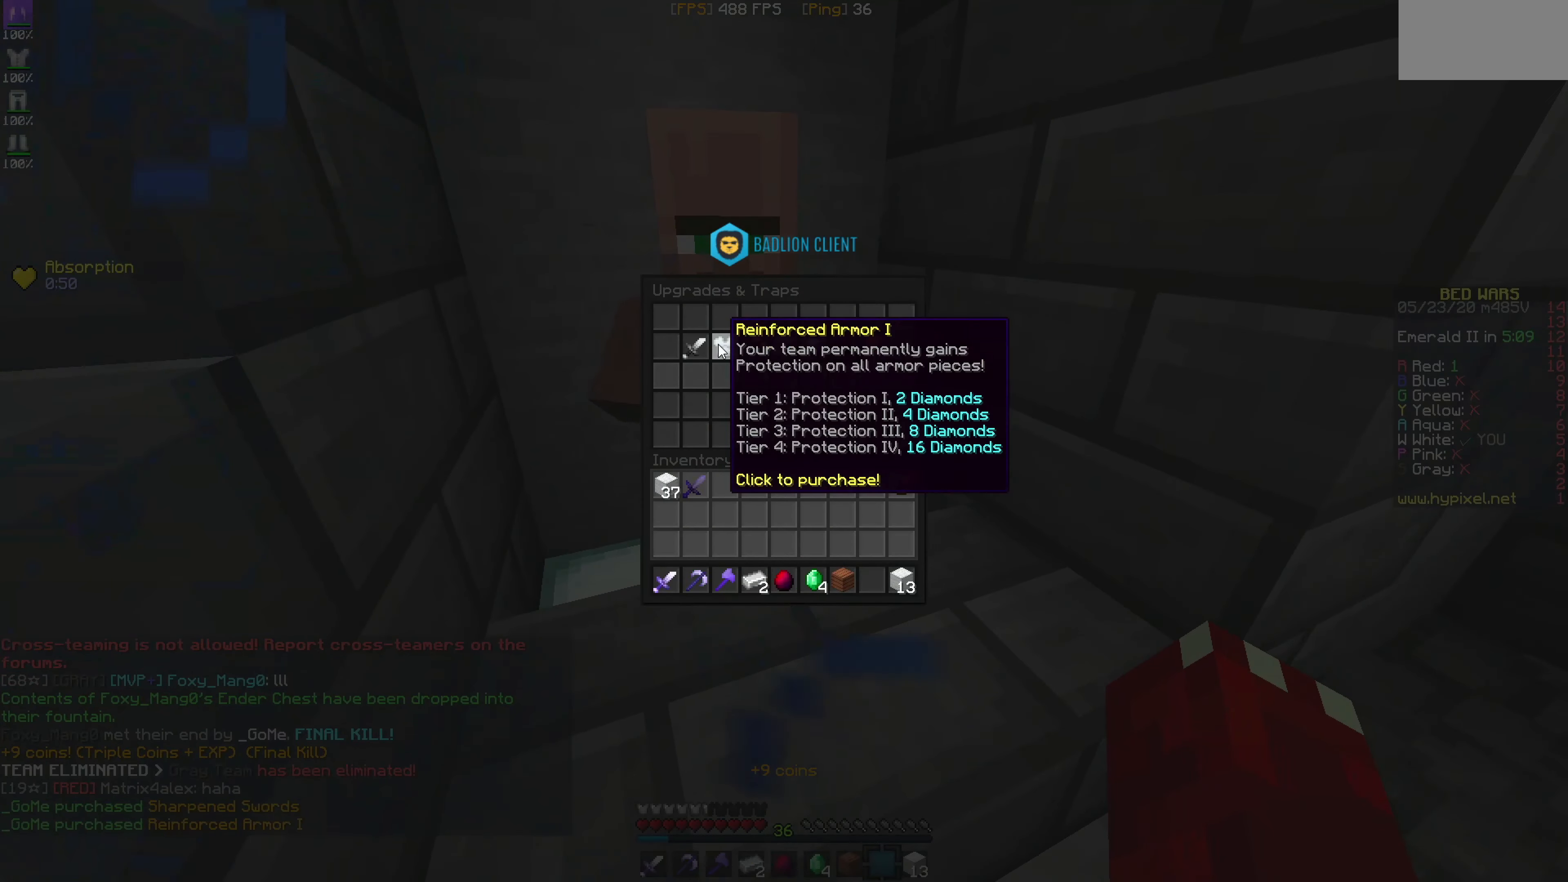
{"keys": [], "mouse": [], "events": []}